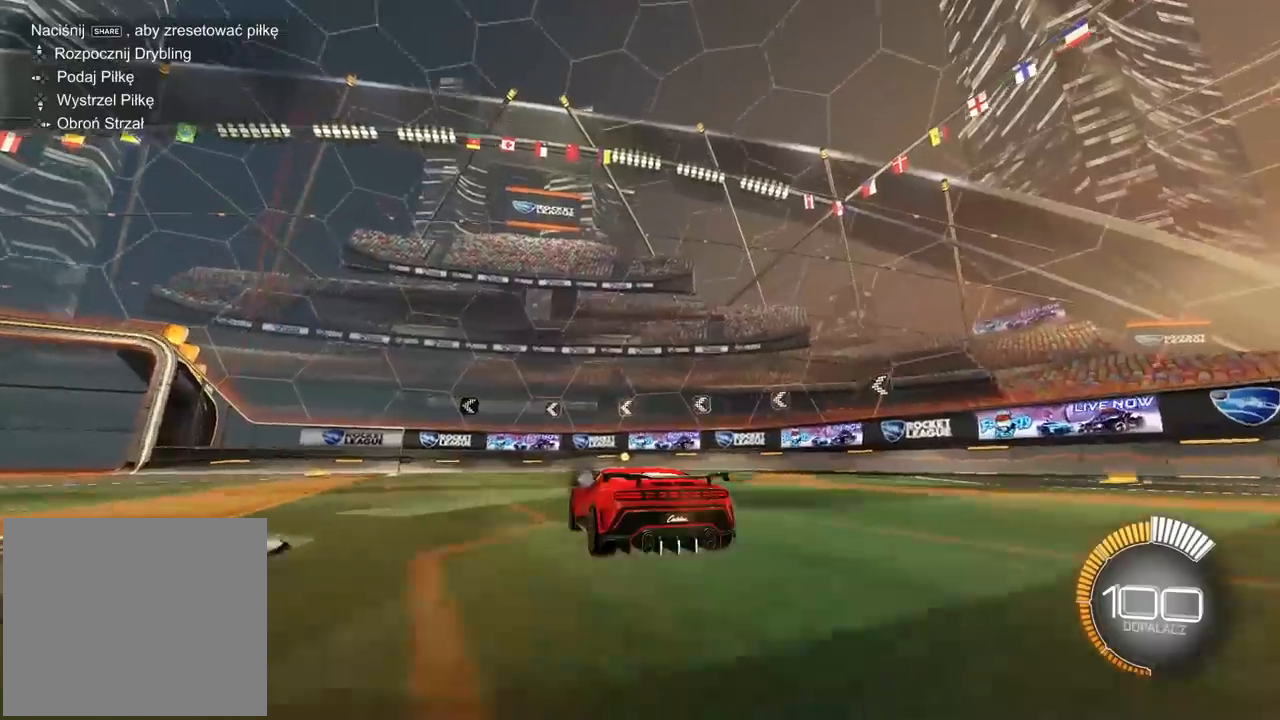
Gameplay with a controller (PlayStation layout); each line is a JSON object with the inputs held at the frame after it (dt_ms = milliseconds from this image to that frame). "events" lists button and stick changes between this image and that frame as [ms after this image, input, new state], when the widget could be followed in between.
{"dt_ms": 500, "buttons": ["R1", "R2"], "left_stick": "left", "right_stick": "center"}
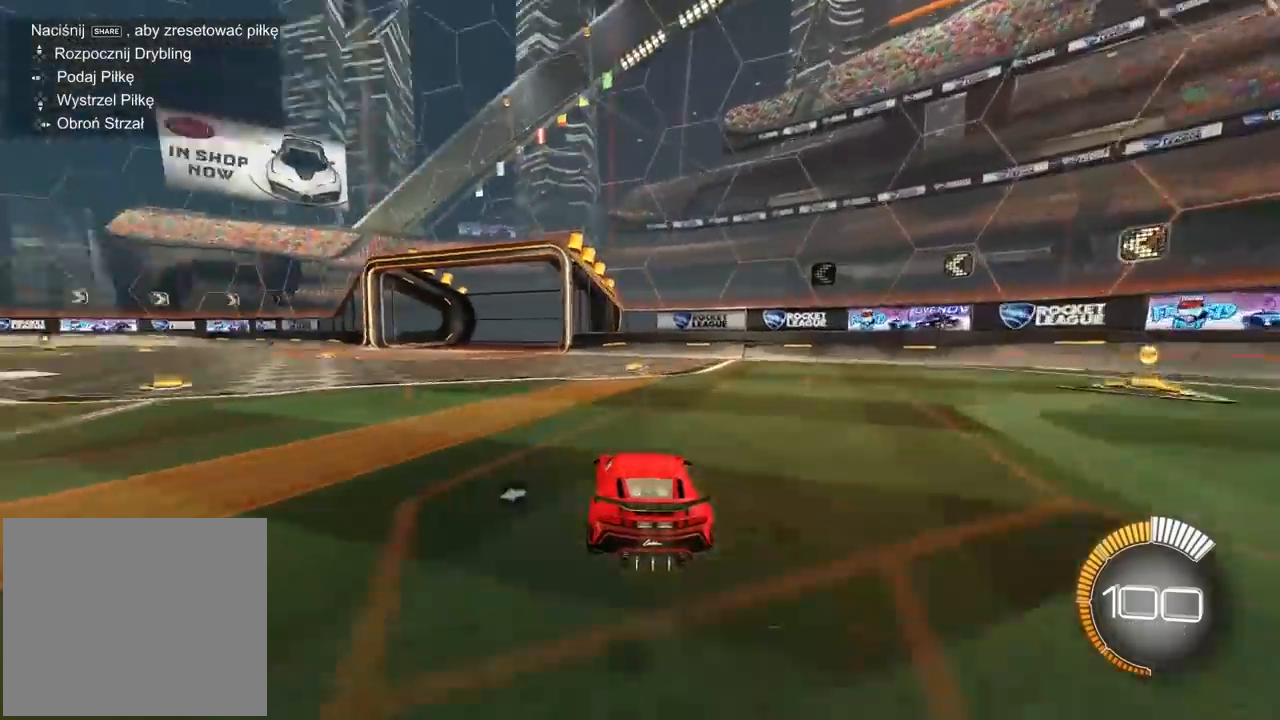
{"dt_ms": 500, "buttons": ["R1", "R2"], "left_stick": "left", "right_stick": "center", "events": []}
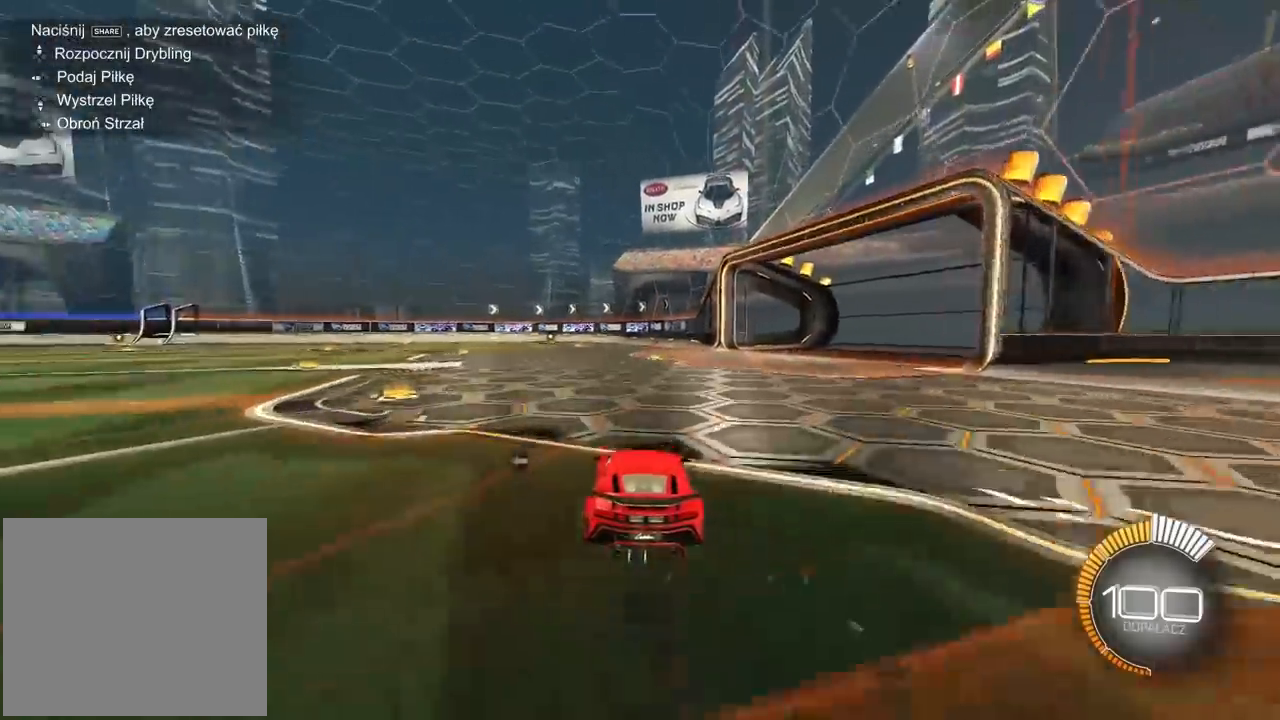
{"dt_ms": 500, "buttons": ["R1", "R2"], "left_stick": "center", "right_stick": "center", "events": [[233, "left_stick", "center"]]}
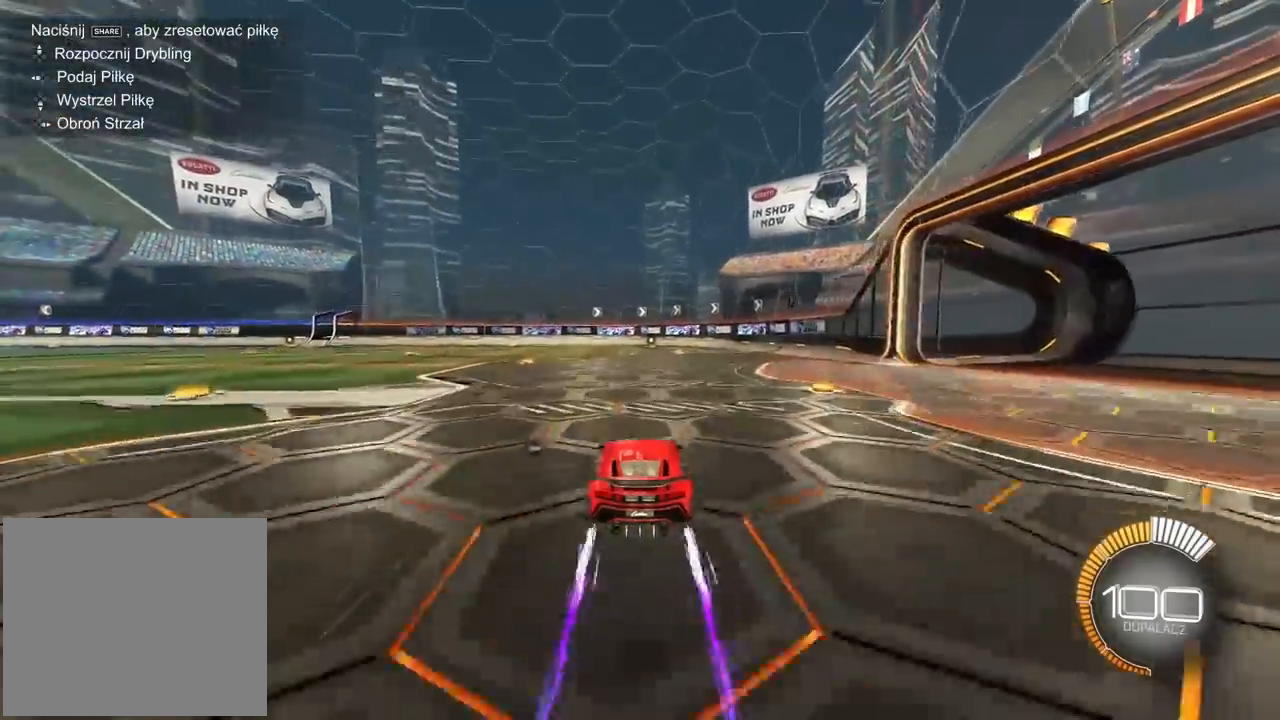
{"dt_ms": 500, "buttons": ["R2"], "left_stick": "center", "right_stick": "up", "events": [[300, "R1", "up"], [483, "right_stick", "up"]]}
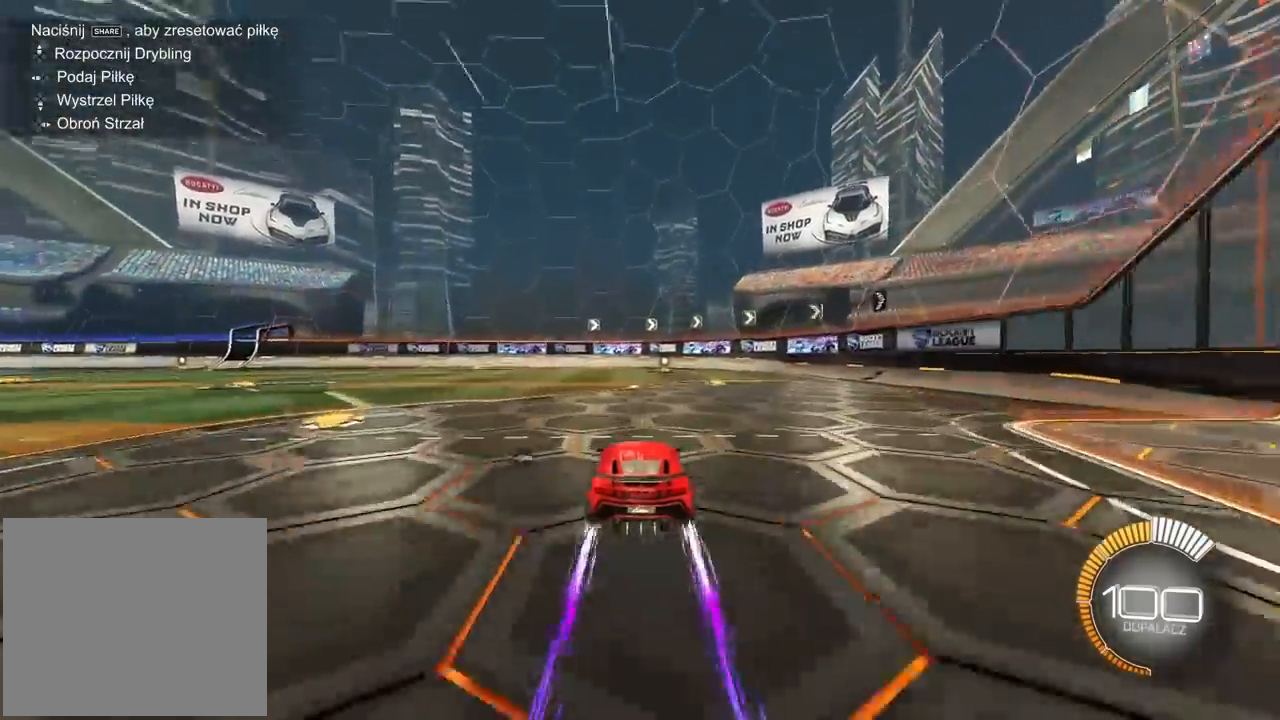
{"dt_ms": 500, "buttons": ["R2"], "left_stick": "up-left", "right_stick": "up", "events": [[200, "left_stick", "left"], [500, "left_stick", "up-left"]]}
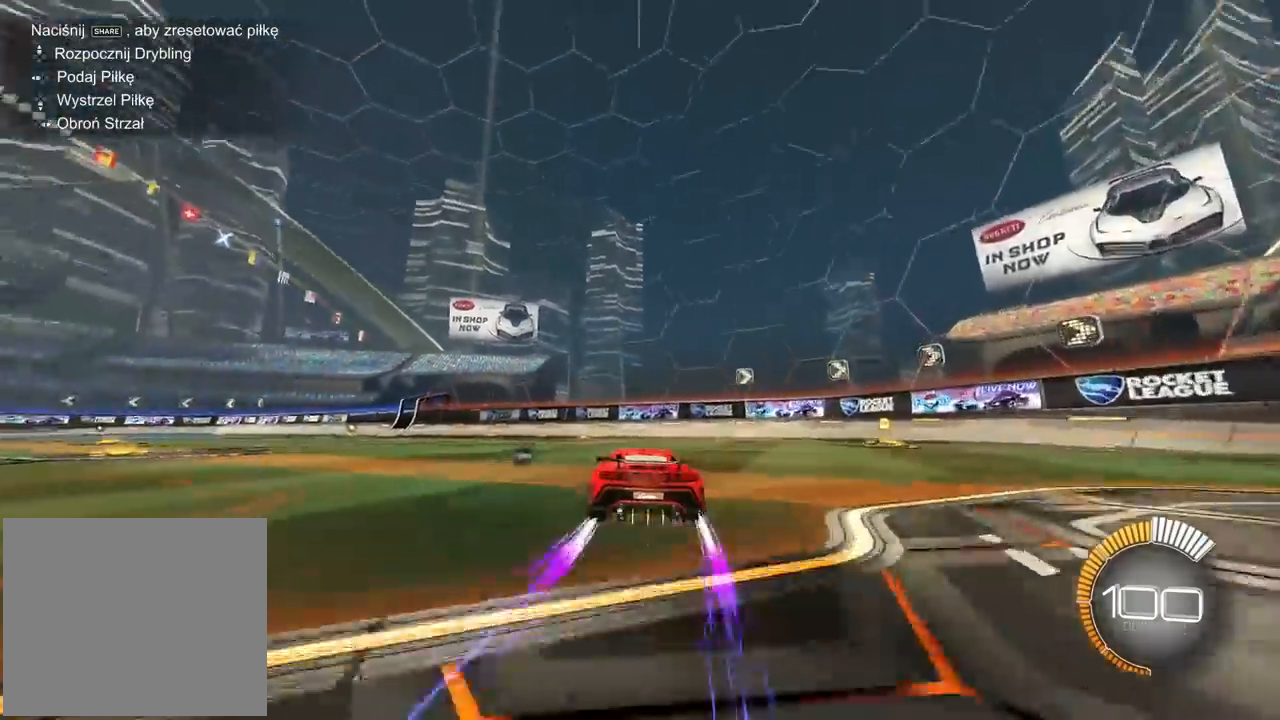
{"dt_ms": 500, "buttons": ["R1", "R2"], "left_stick": "center", "right_stick": "up", "events": [[50, "R1", "down"], [117, "left_stick", "left"], [500, "left_stick", "center"]]}
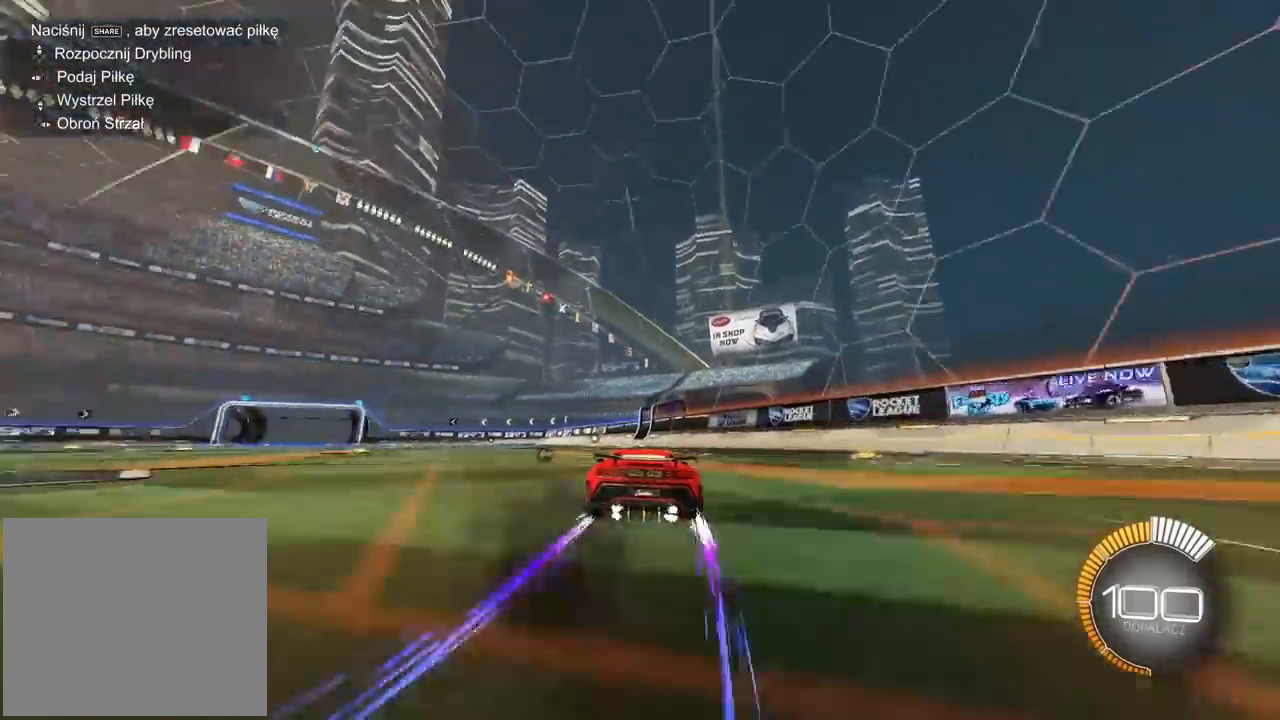
{"dt_ms": 500, "buttons": ["R2"], "left_stick": "left", "right_stick": "up", "events": [[150, "left_stick", "left"], [300, "R1", "up"]]}
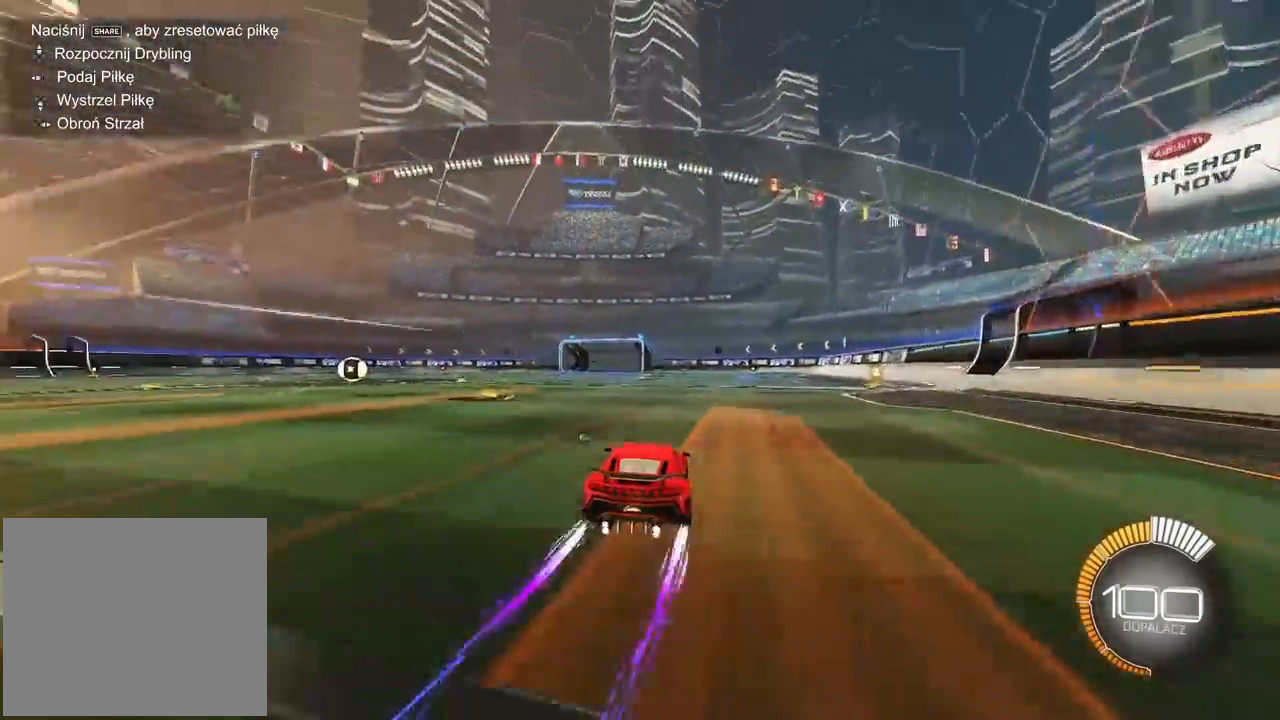
{"dt_ms": 500, "buttons": ["R1", "R2"], "left_stick": "center", "right_stick": "up", "events": [[117, "left_stick", "center"], [250, "right_stick", "center"], [333, "right_stick", "up"], [367, "R1", "down"]]}
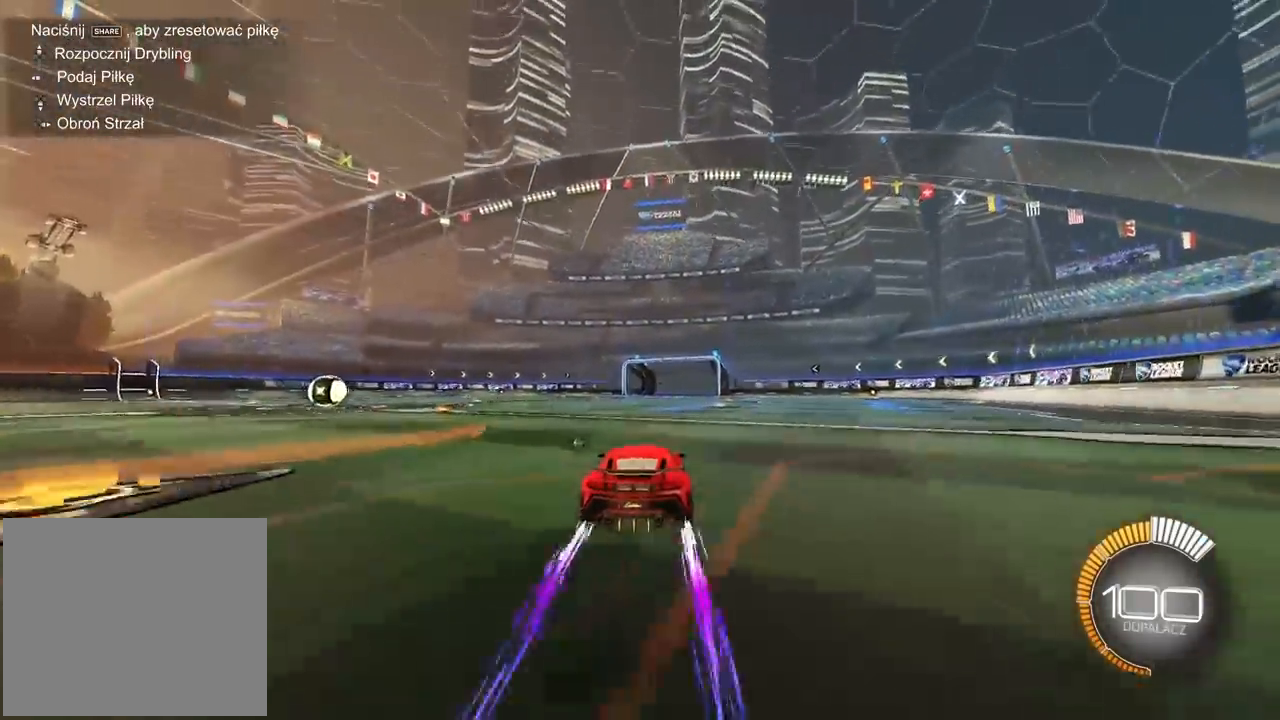
{"dt_ms": 500, "buttons": ["R1", "R2"], "left_stick": "center", "right_stick": "up", "events": []}
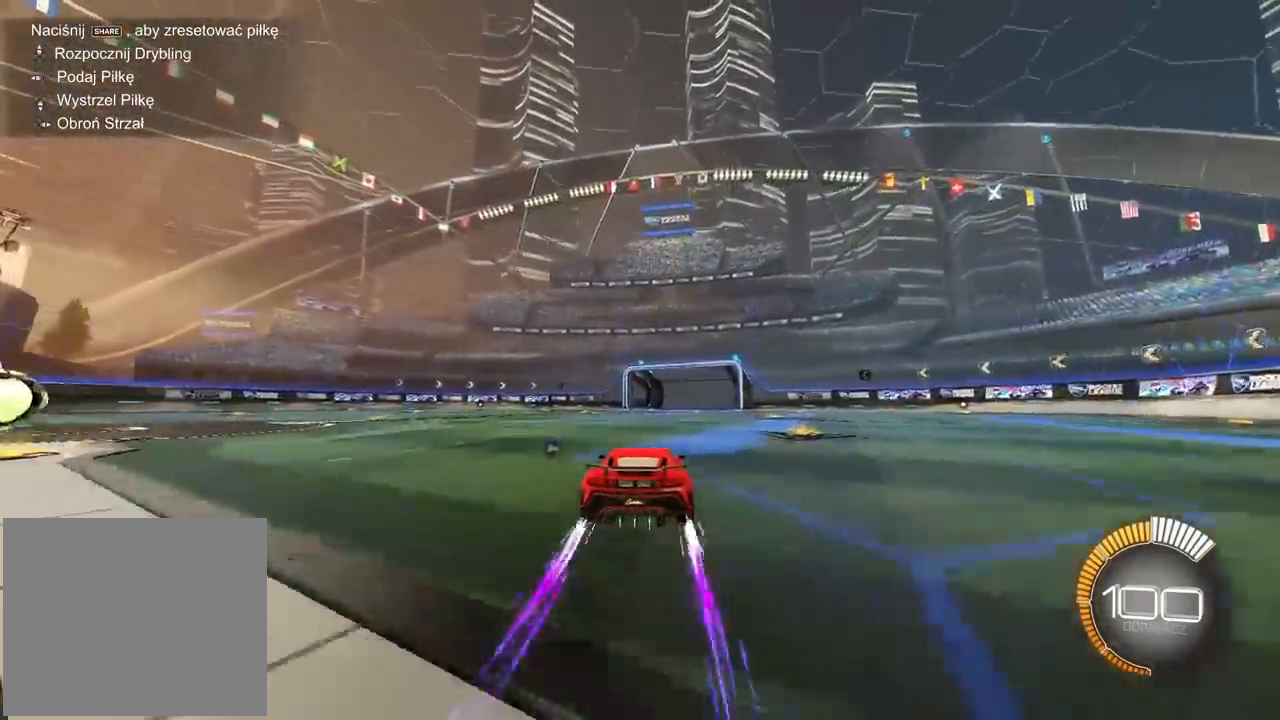
{"dt_ms": 500, "buttons": ["R1", "R2"], "left_stick": "center", "right_stick": "up", "events": [[50, "R1", "up"], [417, "R1", "down"]]}
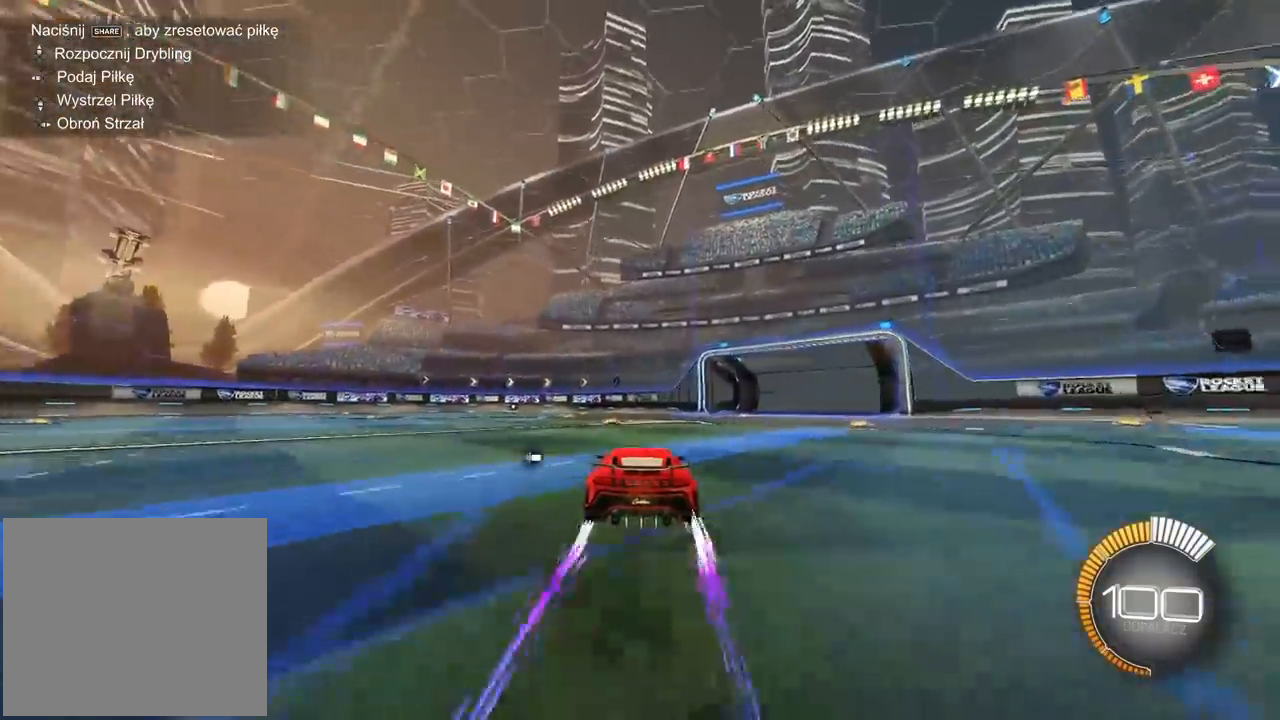
{"dt_ms": 500, "buttons": ["R1", "R2"], "left_stick": "center", "right_stick": "up", "events": []}
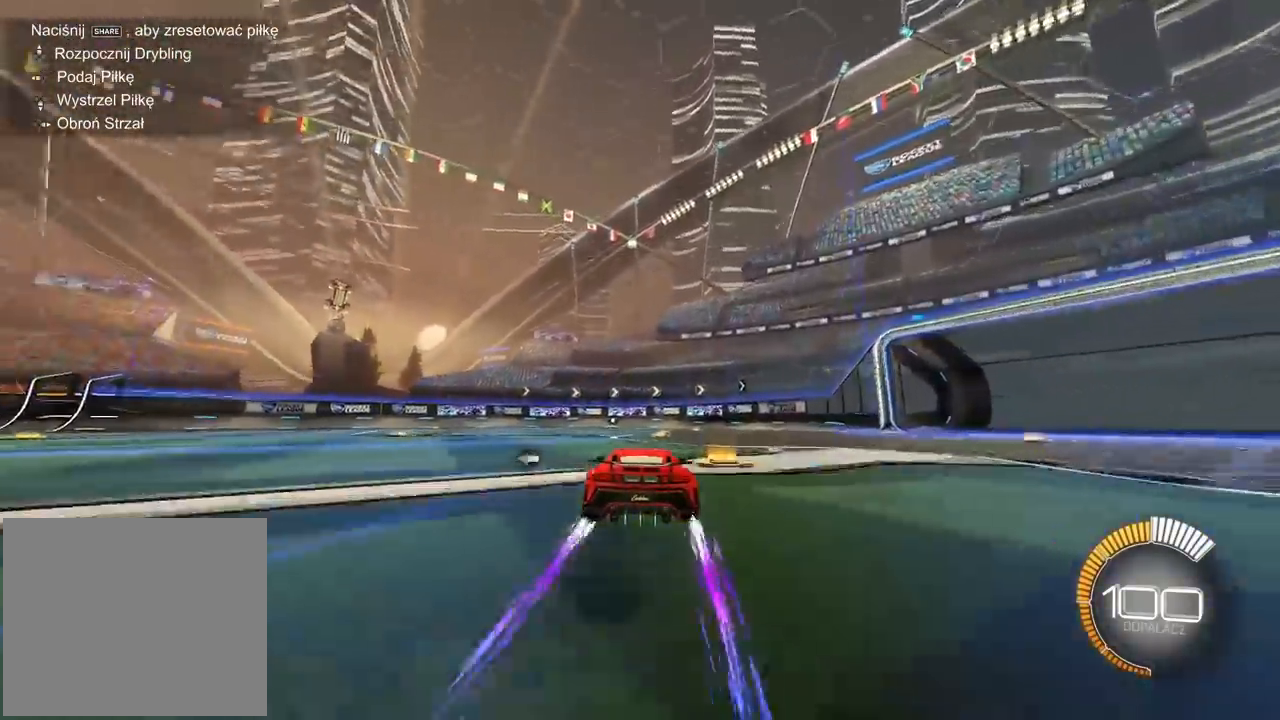
{"dt_ms": 500, "buttons": ["R1", "R2"], "left_stick": "left", "right_stick": "up", "events": [[33, "left_stick", "left"]]}
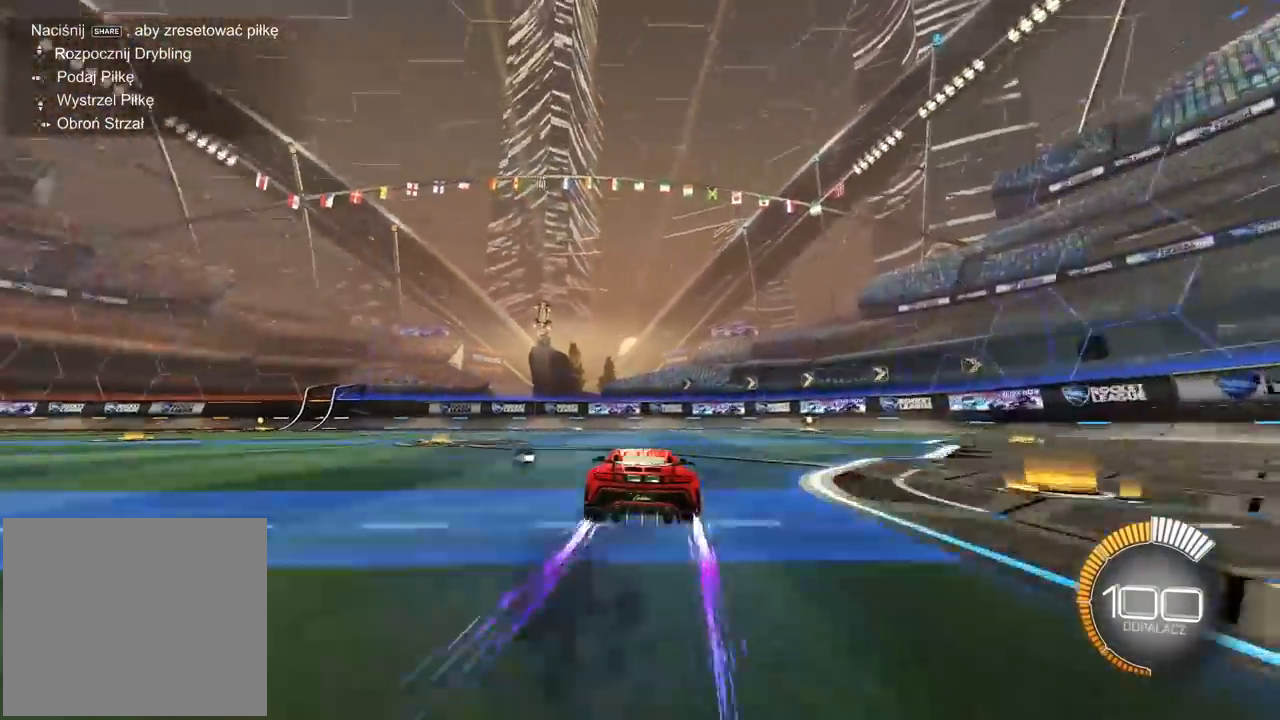
{"dt_ms": 500, "buttons": ["R1", "R2"], "left_stick": "left", "right_stick": "up", "events": []}
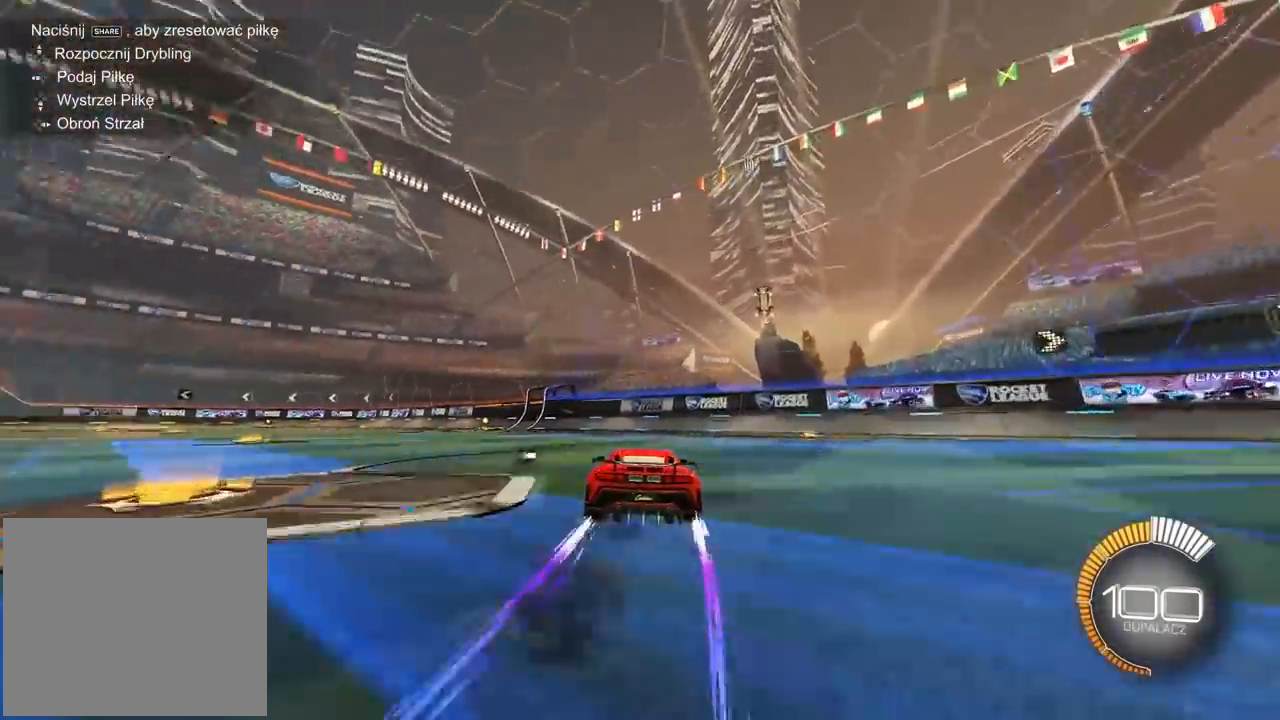
{"dt_ms": 500, "buttons": ["R2"], "left_stick": "left", "right_stick": "up", "events": [[450, "R1", "up"]]}
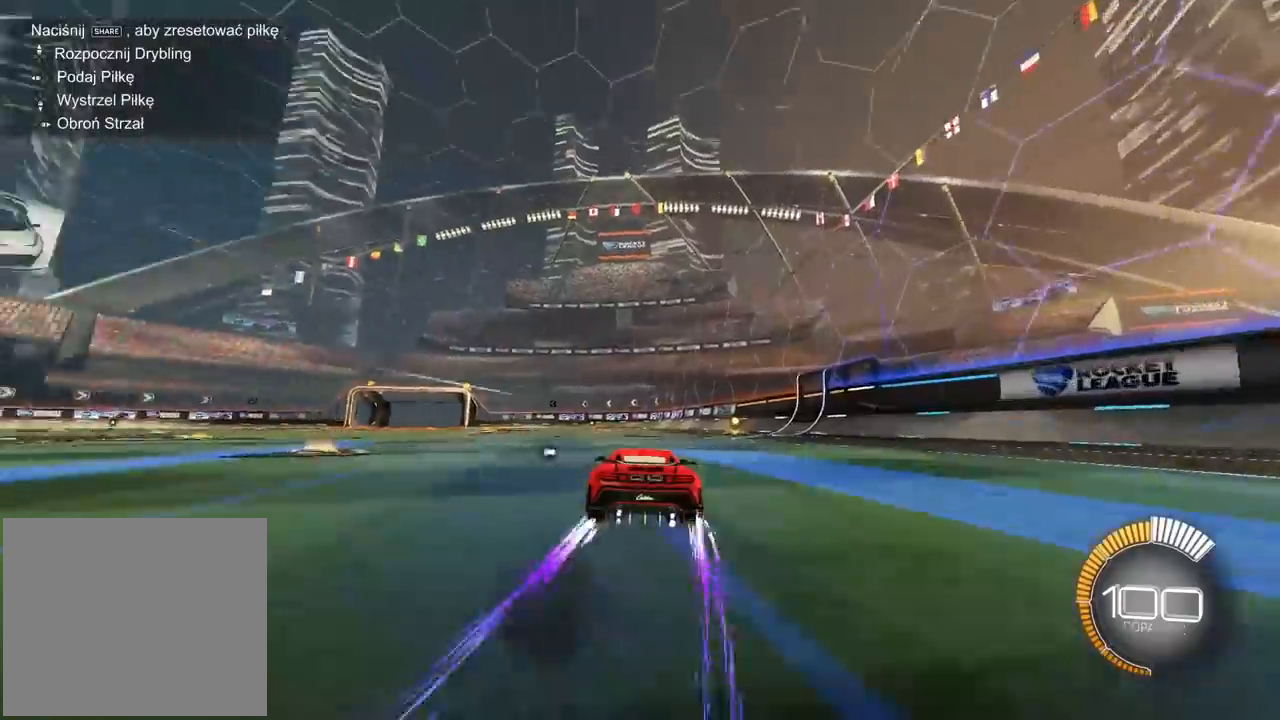
{"dt_ms": 500, "buttons": ["R2"], "left_stick": "center", "right_stick": "up", "events": [[250, "left_stick", "center"]]}
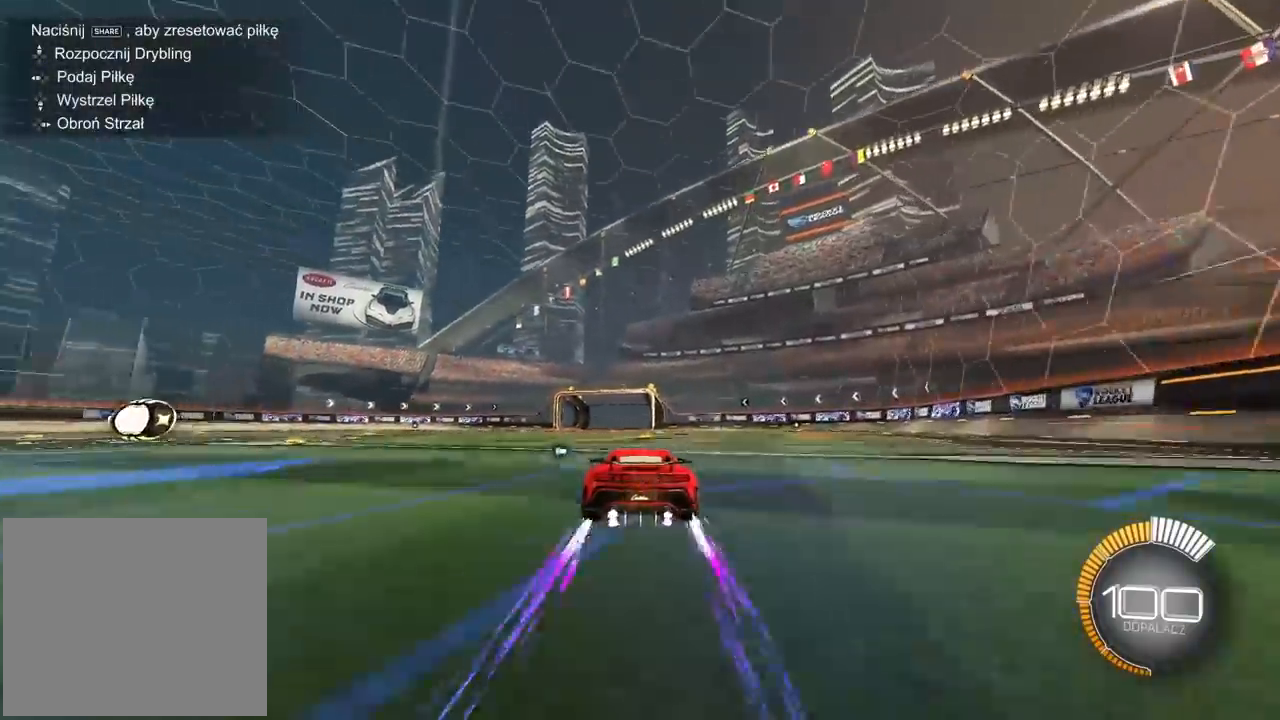
{"dt_ms": 500, "buttons": ["R1", "R2"], "left_stick": "center", "right_stick": "up", "events": [[33, "R1", "down"]]}
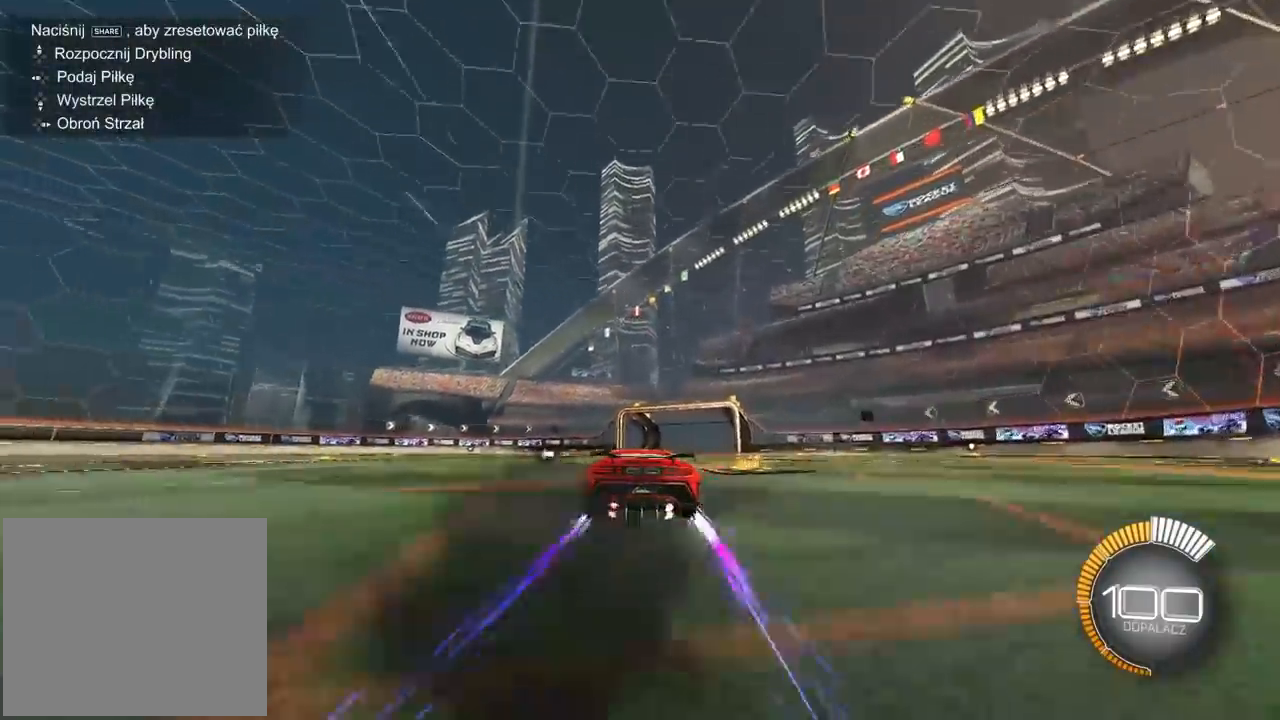
{"dt_ms": 500, "buttons": ["R1", "R2"], "left_stick": "center", "right_stick": "up", "events": []}
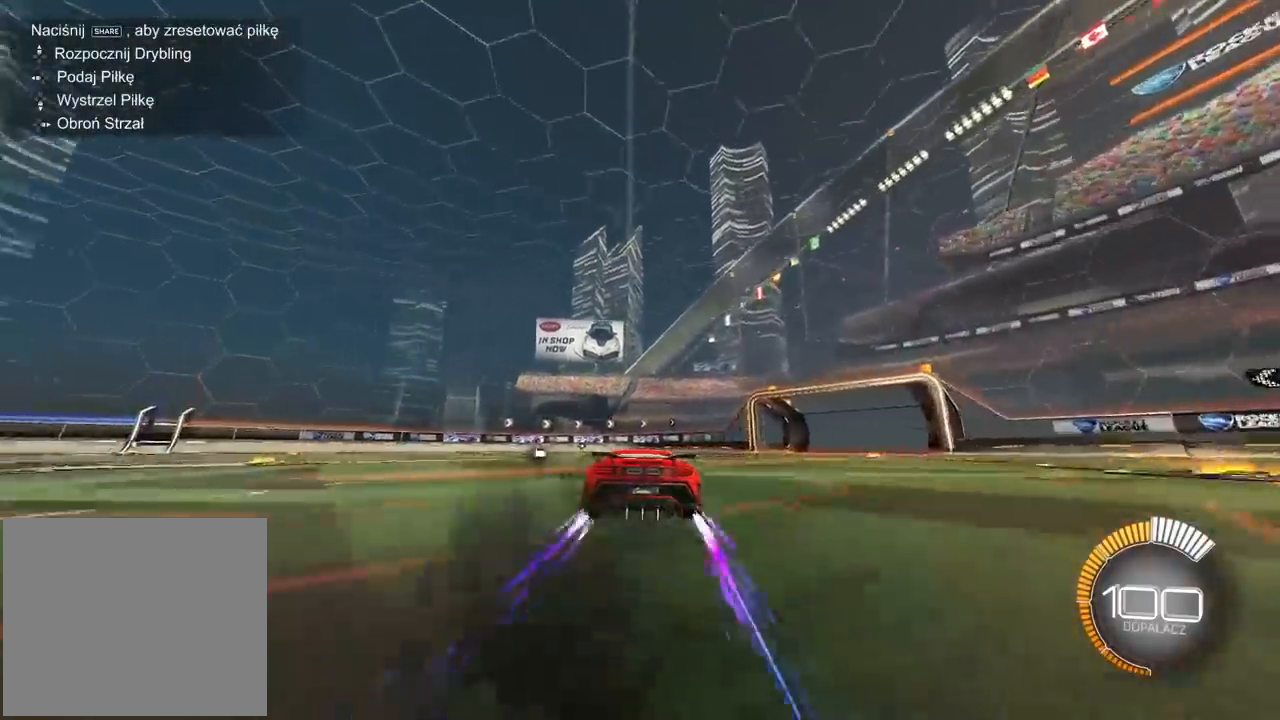
{"dt_ms": 1000, "buttons": ["R1", "R2"], "left_stick": "left", "right_stick": "up-right"}
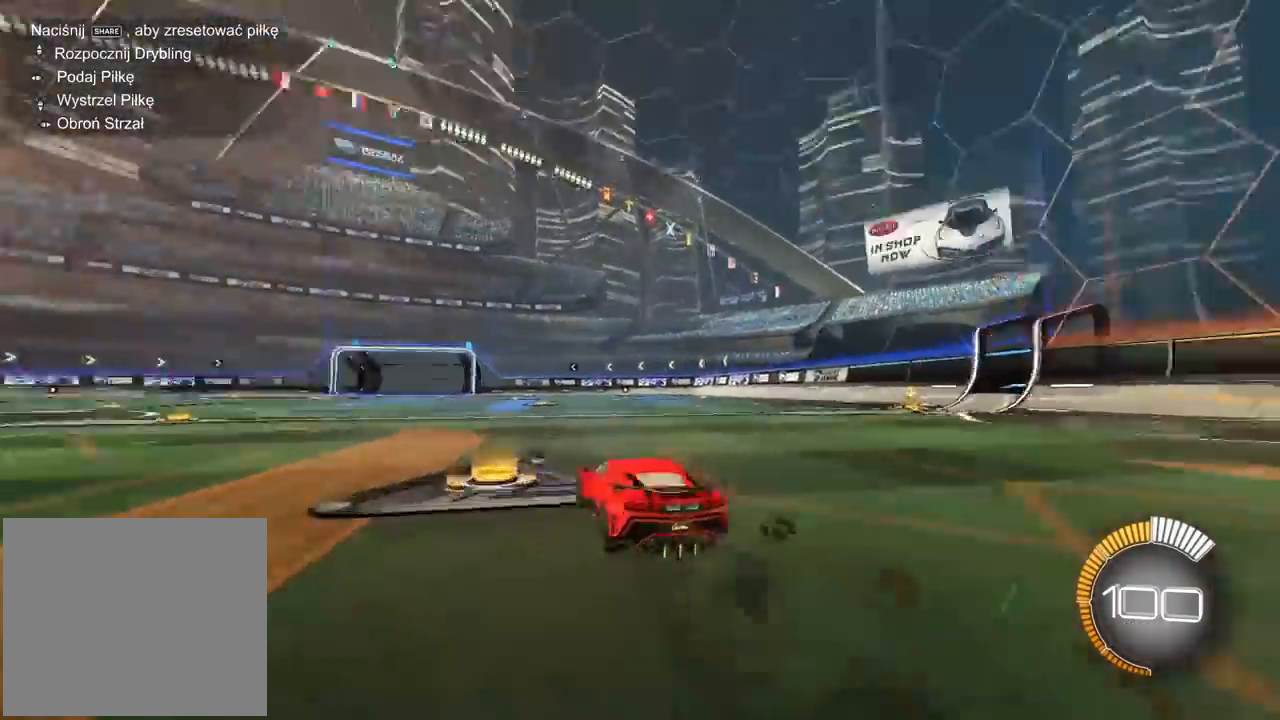
{"dt_ms": 500, "buttons": ["R1", "R2"], "left_stick": "center", "right_stick": "up-right", "events": [[483, "left_stick", "center"]]}
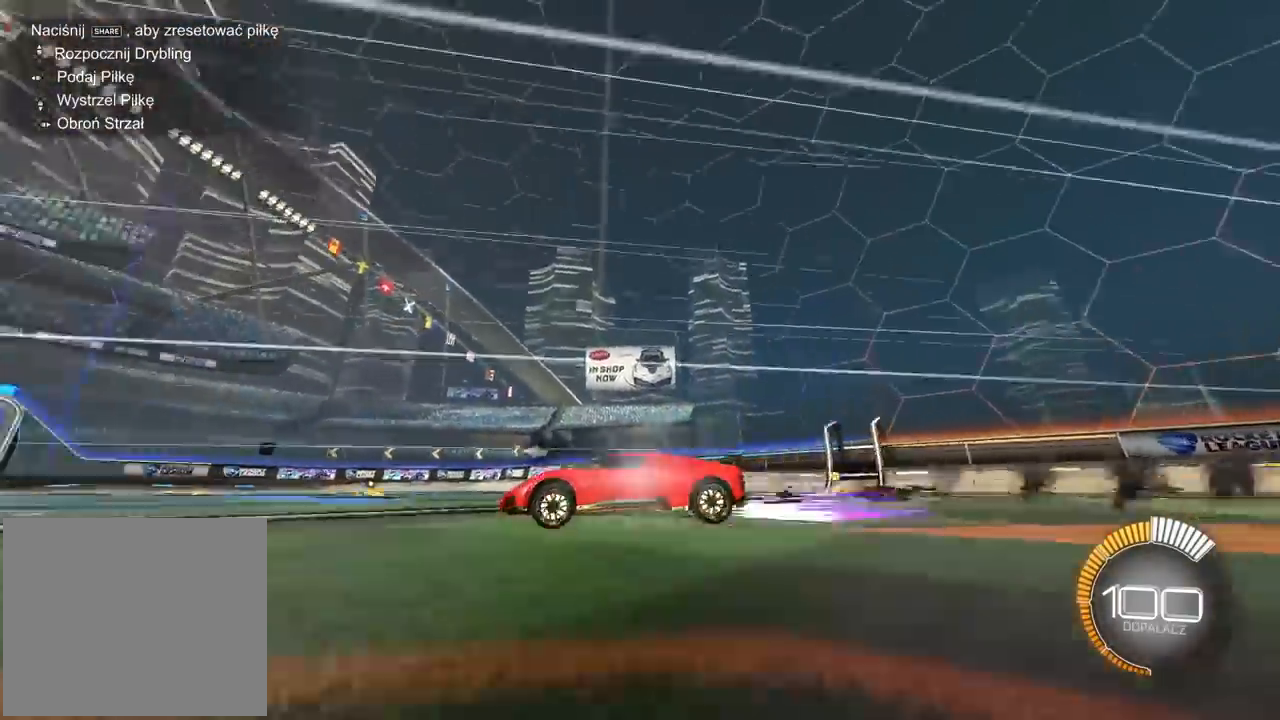
{"dt_ms": 500, "buttons": ["R2"], "left_stick": "center", "right_stick": "center", "events": [[50, "R1", "up"], [117, "right_stick", "center"]]}
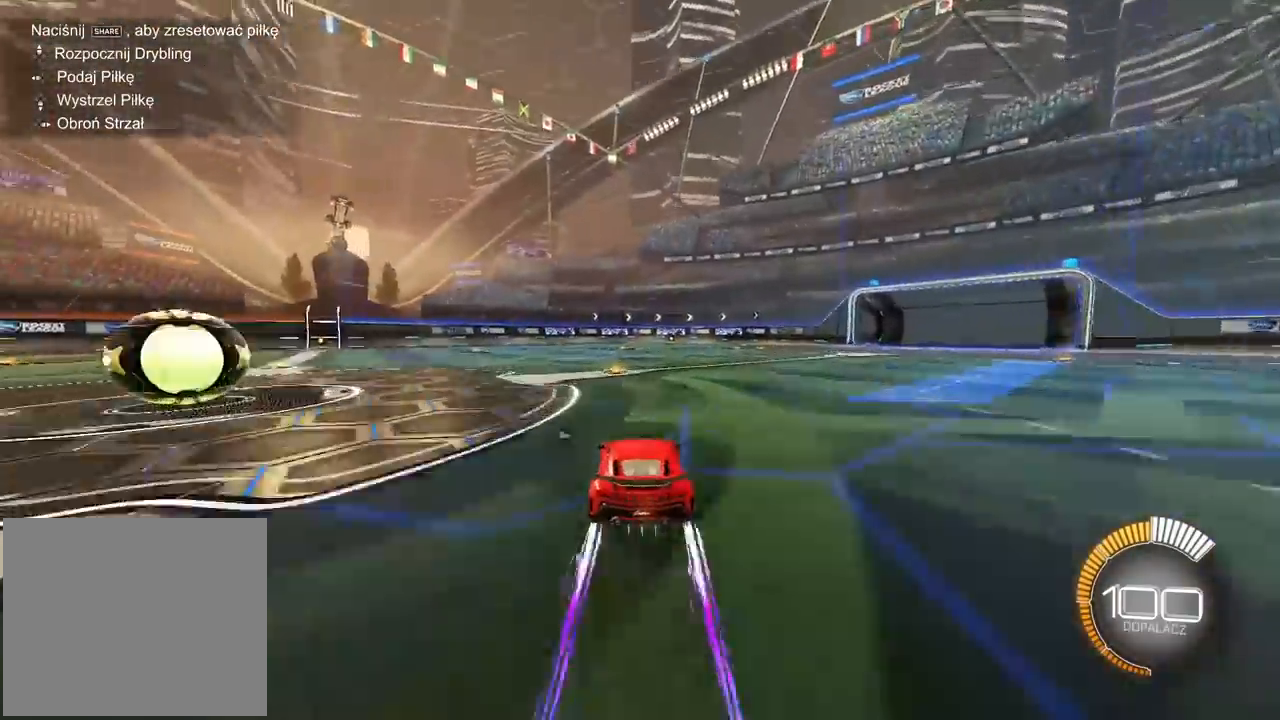
{"dt_ms": 500, "buttons": ["R2"], "left_stick": "center", "right_stick": "up", "events": [[267, "right_stick", "up"]]}
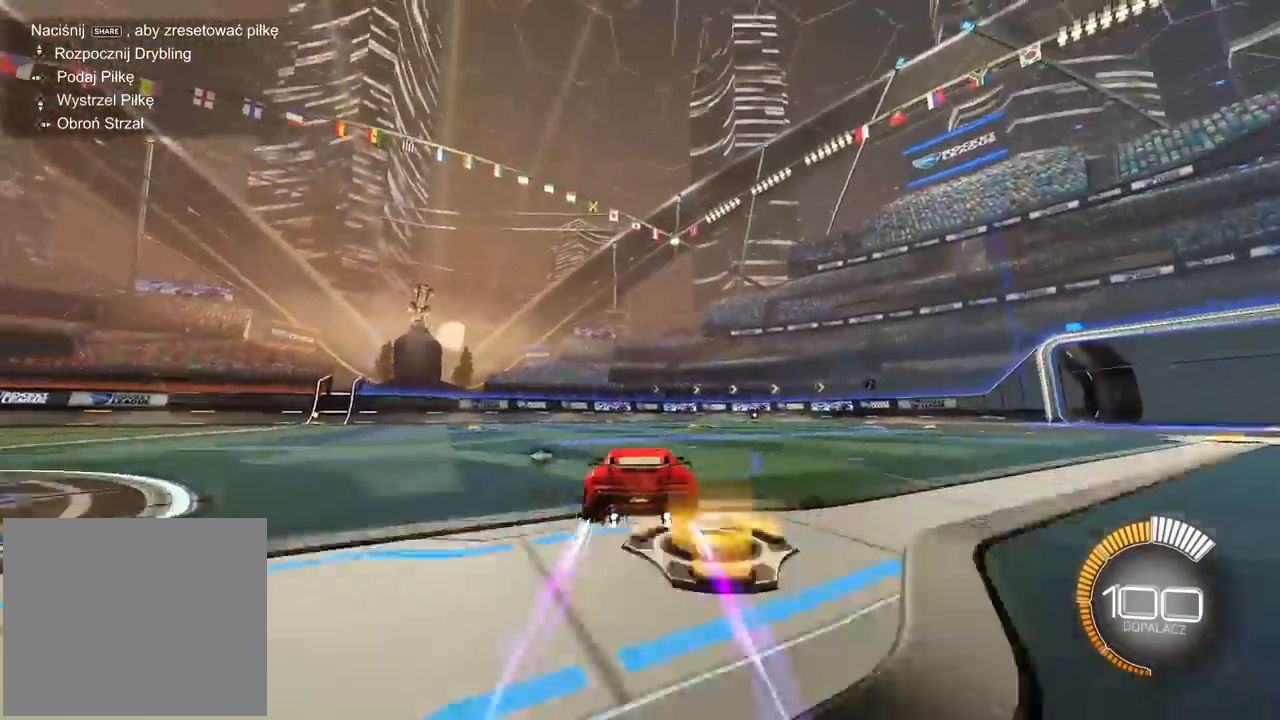
{"dt_ms": 500, "buttons": ["R2"], "left_stick": "left", "right_stick": "up-left"}
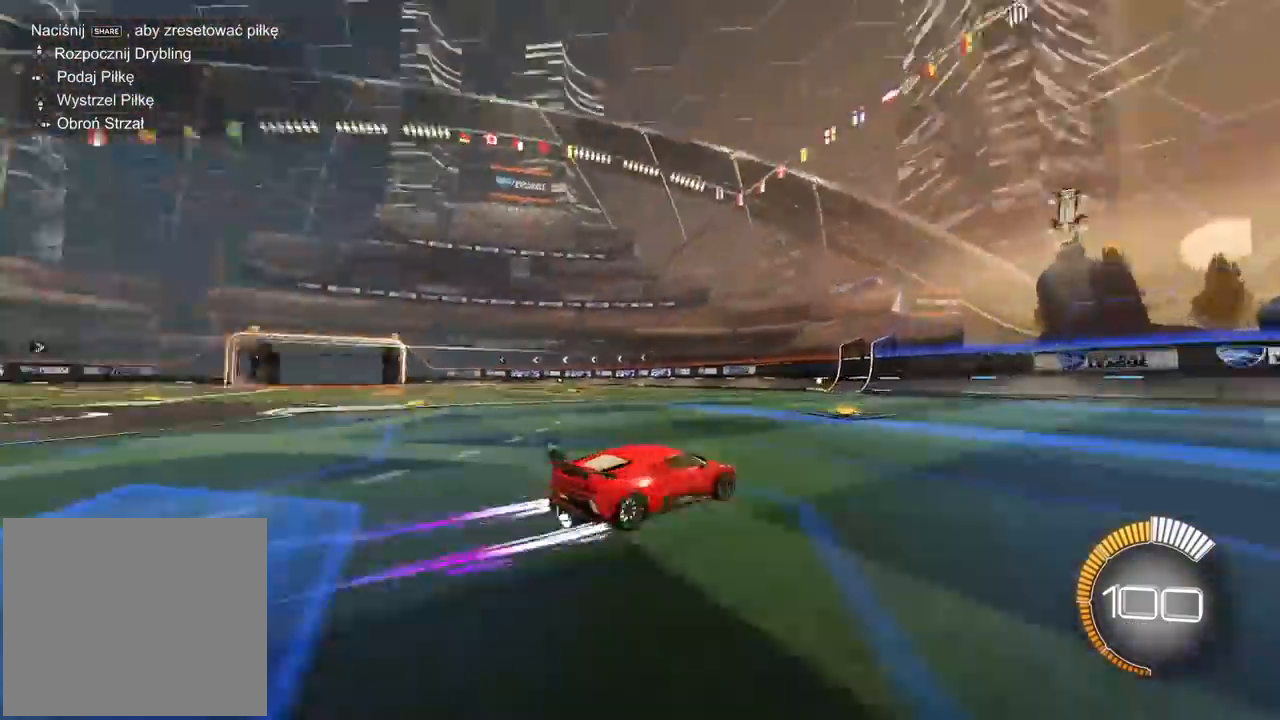
{"dt_ms": 500, "buttons": ["R2"], "left_stick": "left", "right_stick": "up", "events": [[83, "R1", "down"], [133, "R1", "up"], [367, "right_stick", "up"]]}
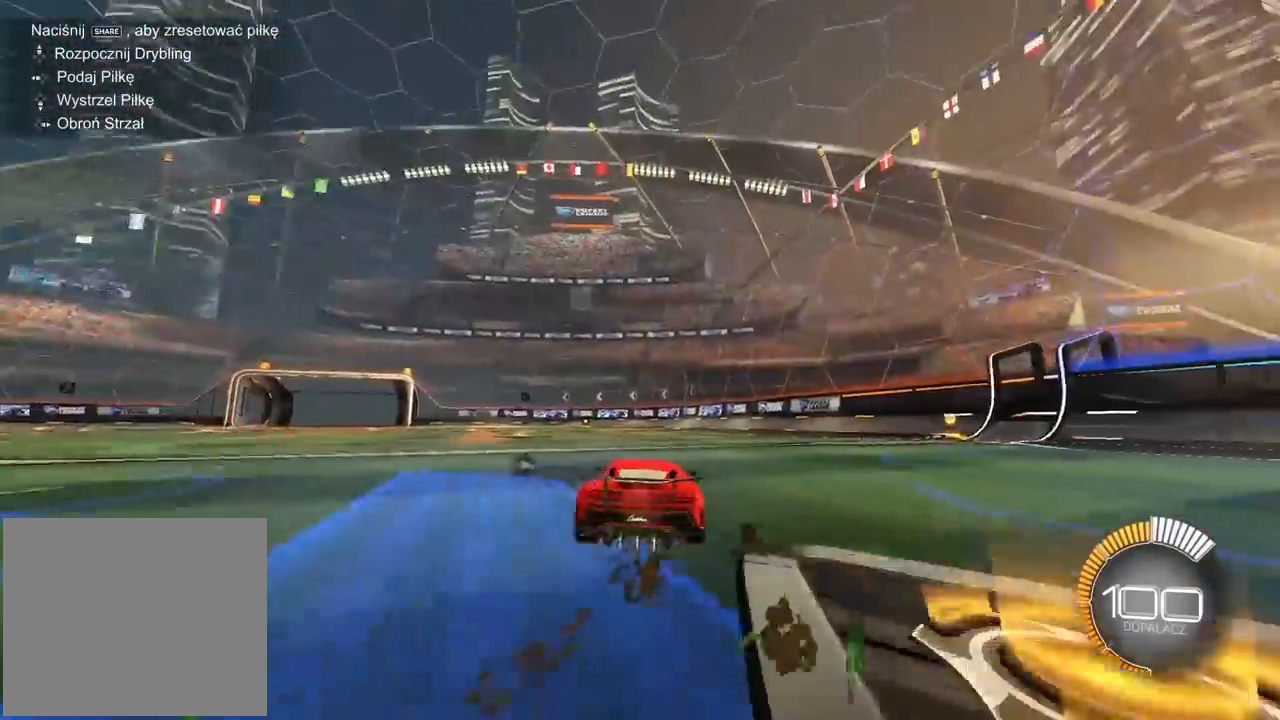
{"dt_ms": 500, "buttons": ["R2"], "left_stick": "left", "right_stick": "up", "events": []}
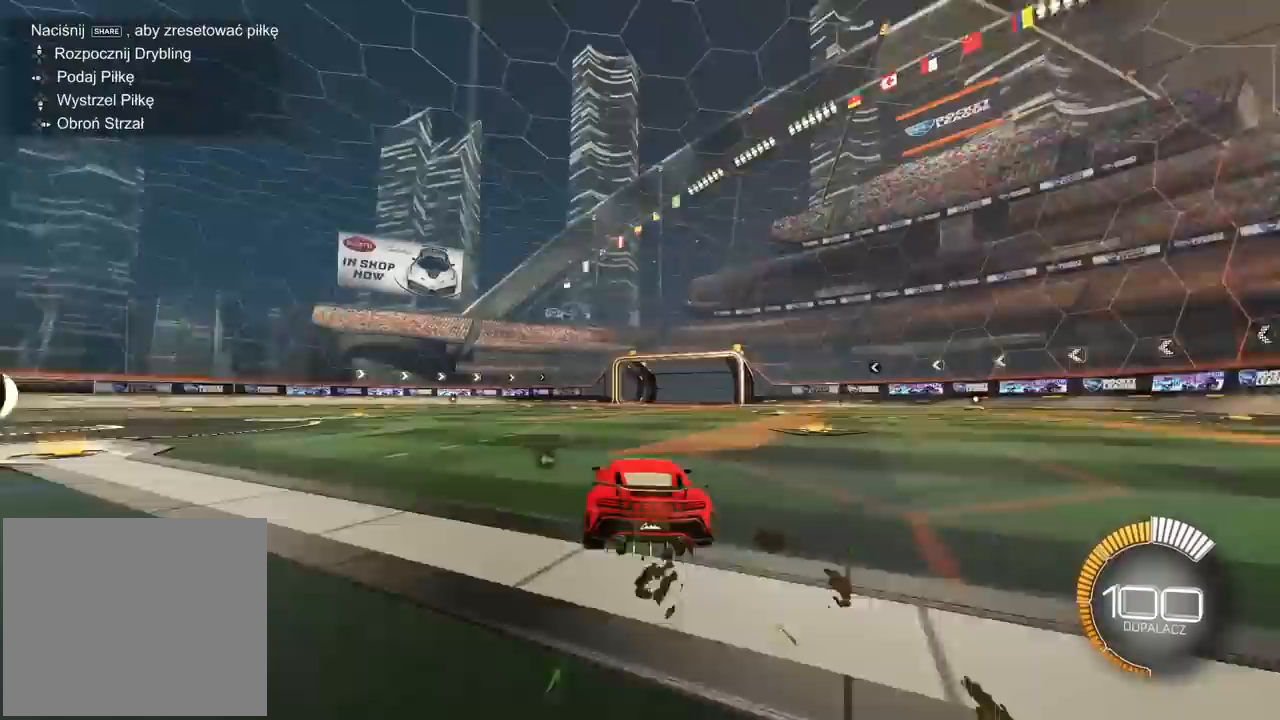
{"dt_ms": 500, "buttons": [], "left_stick": "center", "right_stick": "center", "events": [[50, "R1", "down"], [133, "R1", "up"], [167, "right_stick", "center"], [183, "R2", "up"], [183, "left_stick", "center"]]}